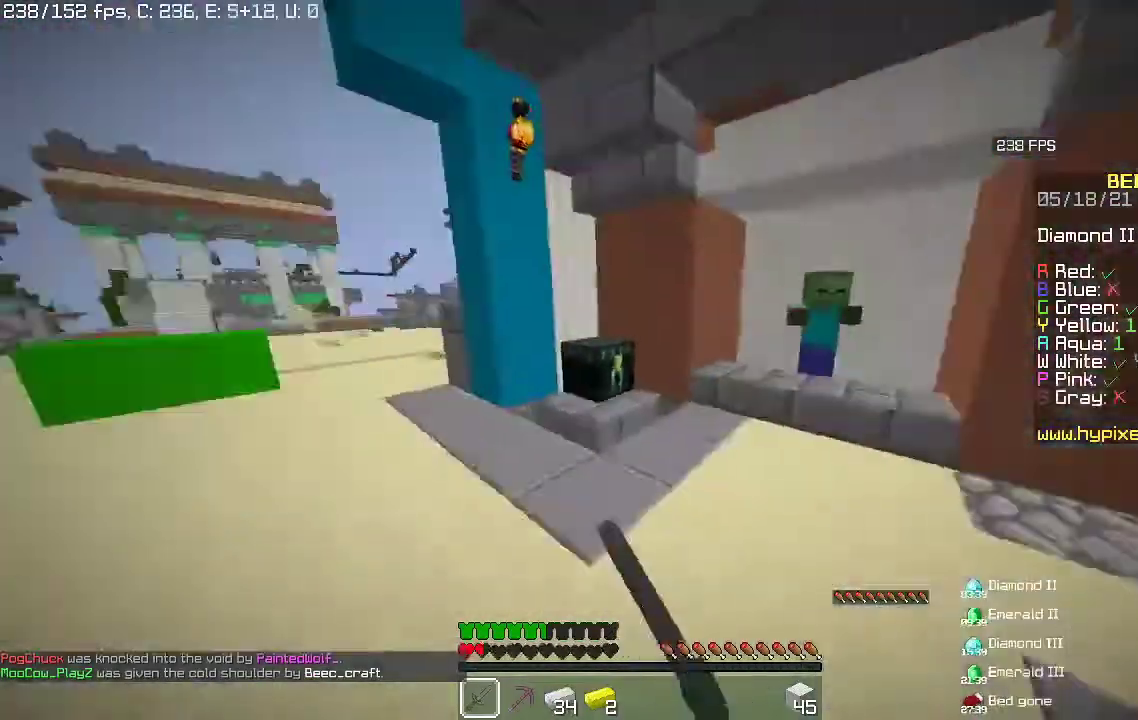
Gameplay with keyboard and mouse; each line is a JSON object with the keys and mouse buttons held at the frame after it. "events" lists presses ("down") and releases ("up") of "a", "d", "s", "space", "w", "mouse_left" and "mouse_right" between this image and that frame as [ms after this image, input, new state], when the widget could be followed in between. "mouse_left", "mouse_right" = the "left", "right" buttons of the "mouse" list. No other keys are recorded. Fast repeated clicks can show as one long hold. Mouse movement is not recorded.
{"keys": ["d", "w"], "mouse": [], "events": [[233, "mouse_left", "up"], [267, "d", "down"], [333, "a", "up"]]}
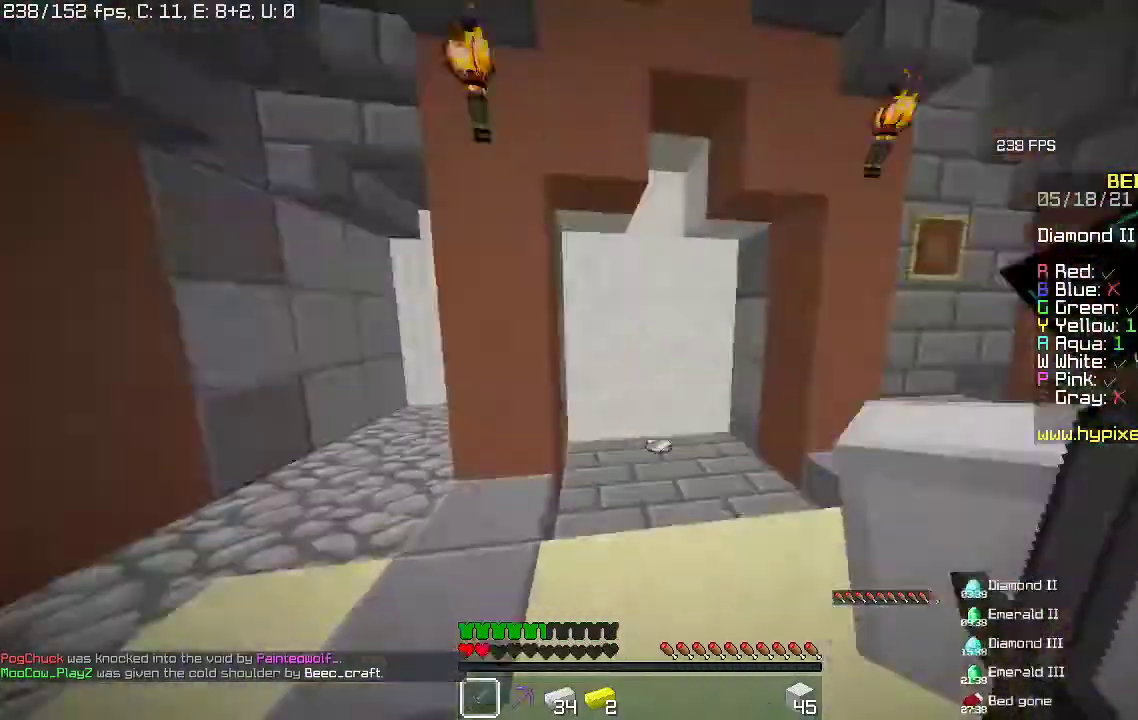
{"keys": ["w"], "mouse": [], "events": [[233, "d", "up"]]}
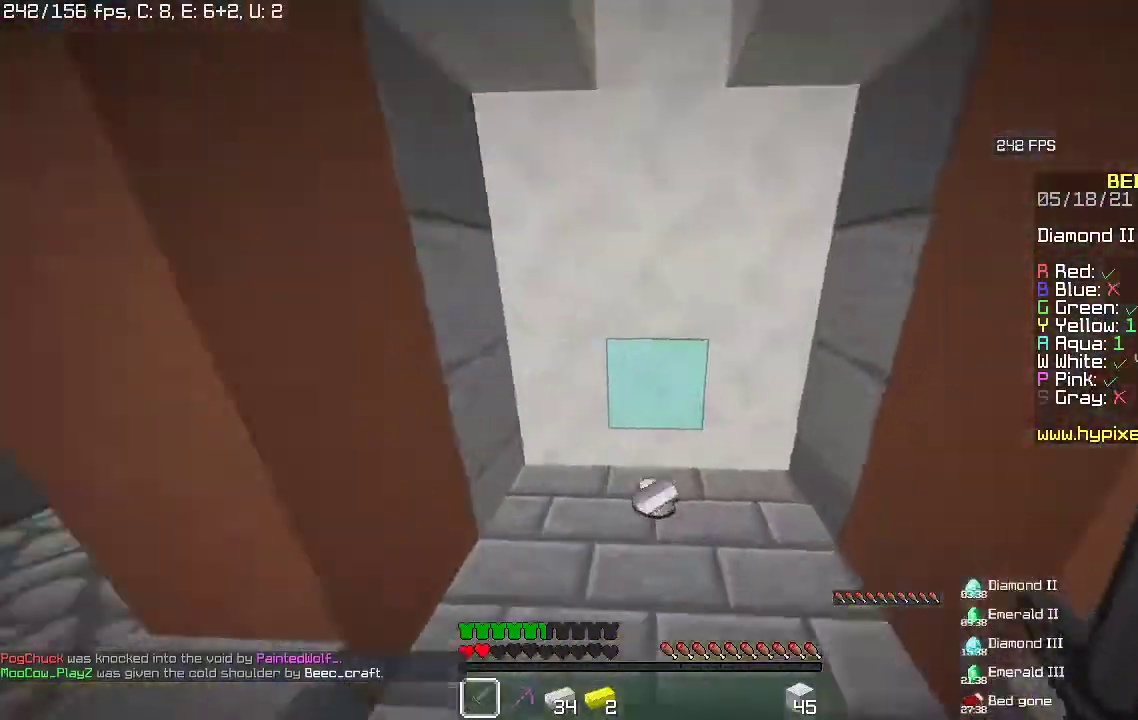
{"keys": ["a", "w"], "mouse": [], "events": [[433, "a", "down"]]}
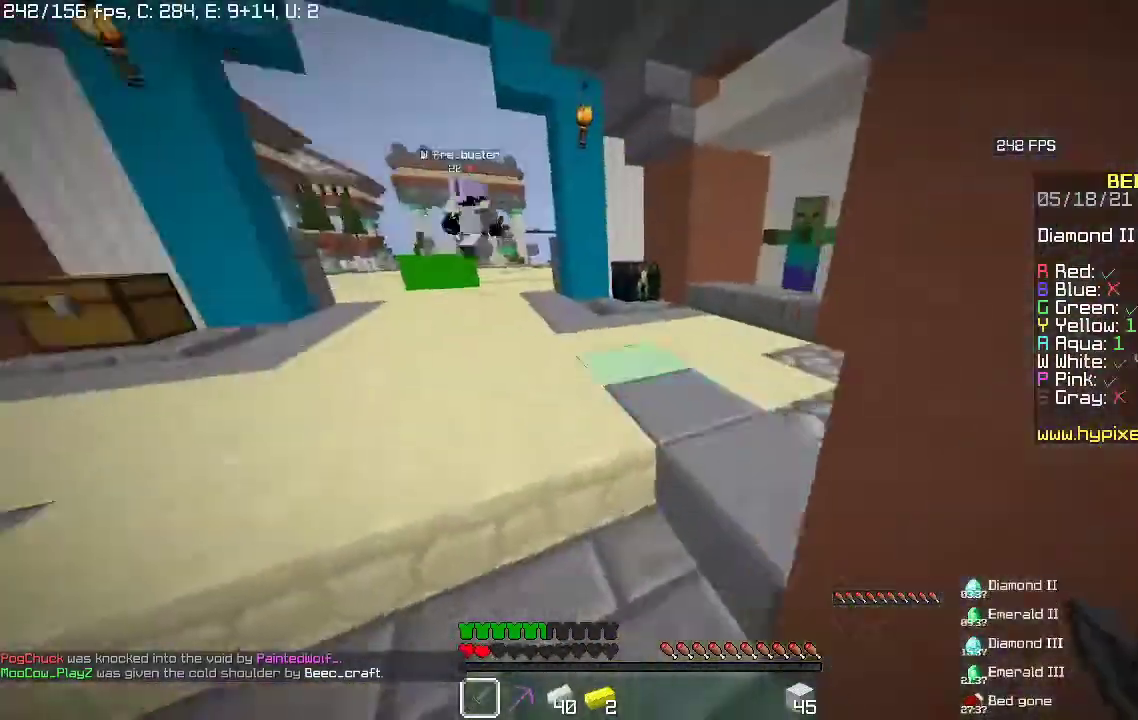
{"keys": ["s"], "mouse": [], "events": [[300, "a", "up"], [333, "d", "down"], [333, "w", "up"], [400, "s", "down"], [500, "d", "up"]]}
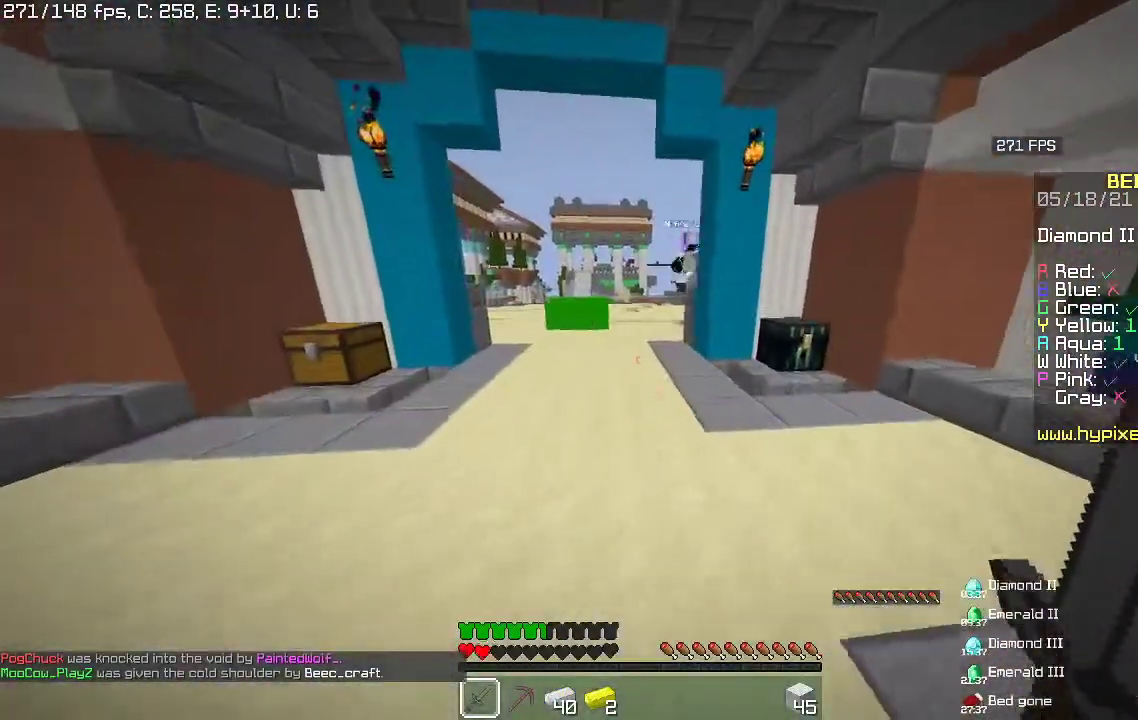
{"keys": ["a", "s"], "mouse": [], "events": [[267, "a", "down"]]}
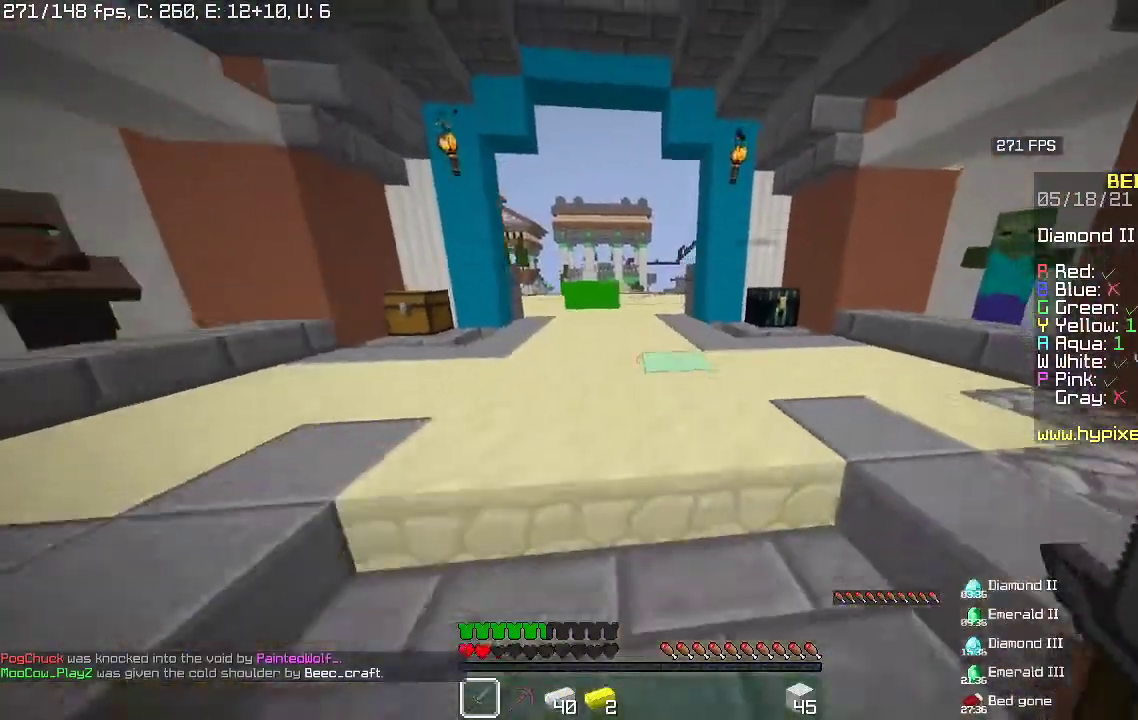
{"keys": [], "mouse": [], "events": [[67, "a", "up"], [100, "s", "up"]]}
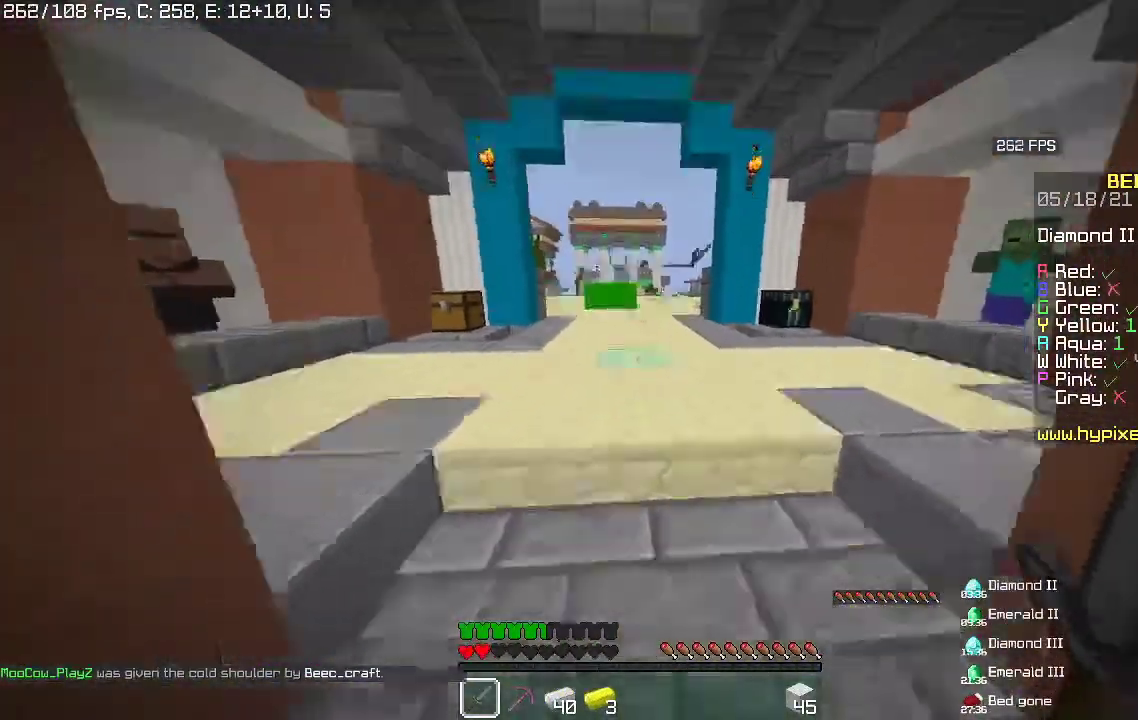
{"keys": ["w"], "mouse": [], "events": [[100, "w", "down"]]}
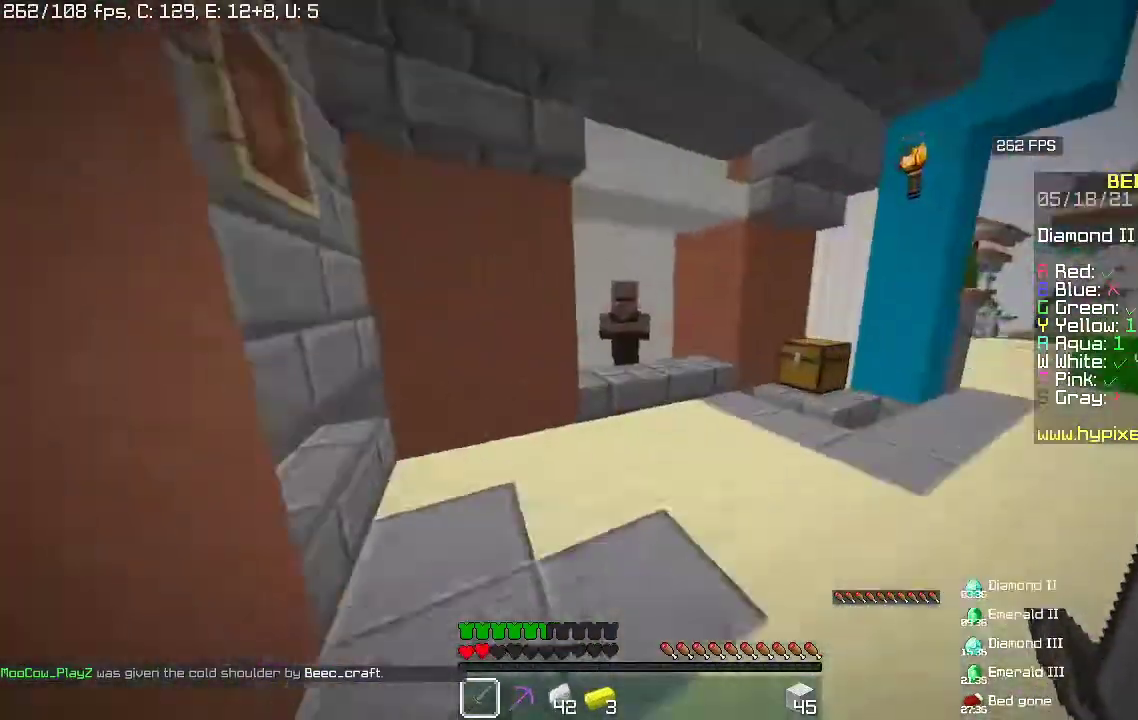
{"keys": ["w"], "mouse": ["left", "right"], "events": [[467, "mouse_left", "down"], [500, "mouse_right", "down"]]}
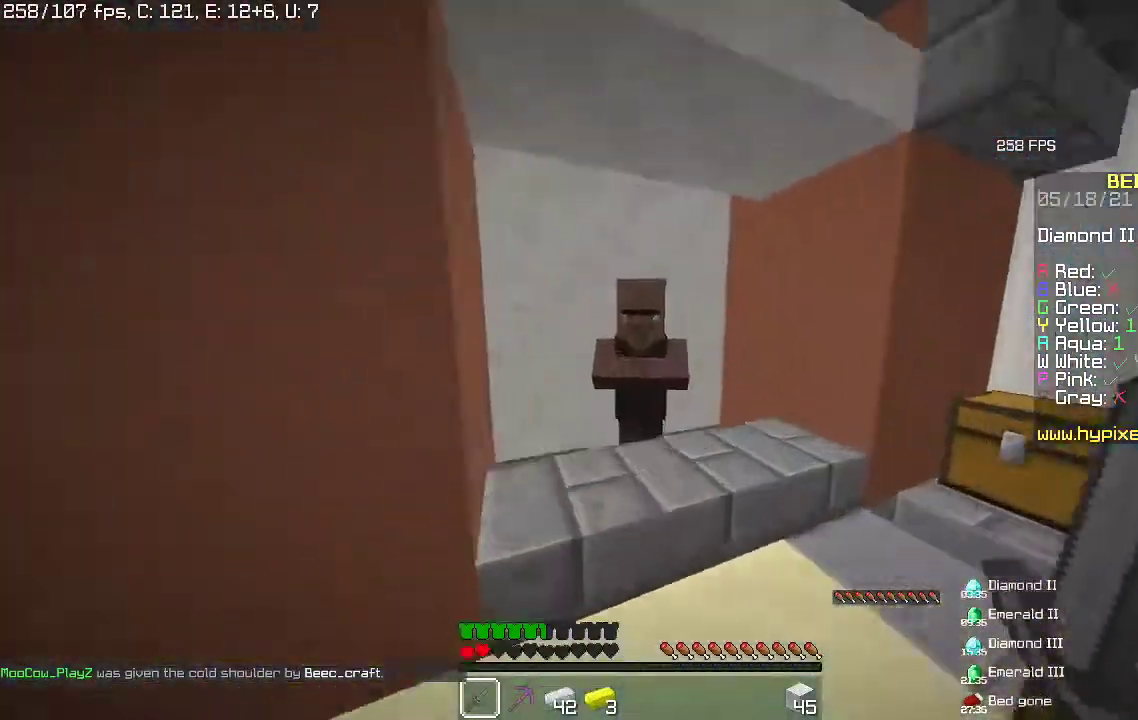
{"keys": [], "mouse": [], "events": [[100, "mouse_right", "up"], [100, "w", "up"], [133, "mouse_left", "up"]]}
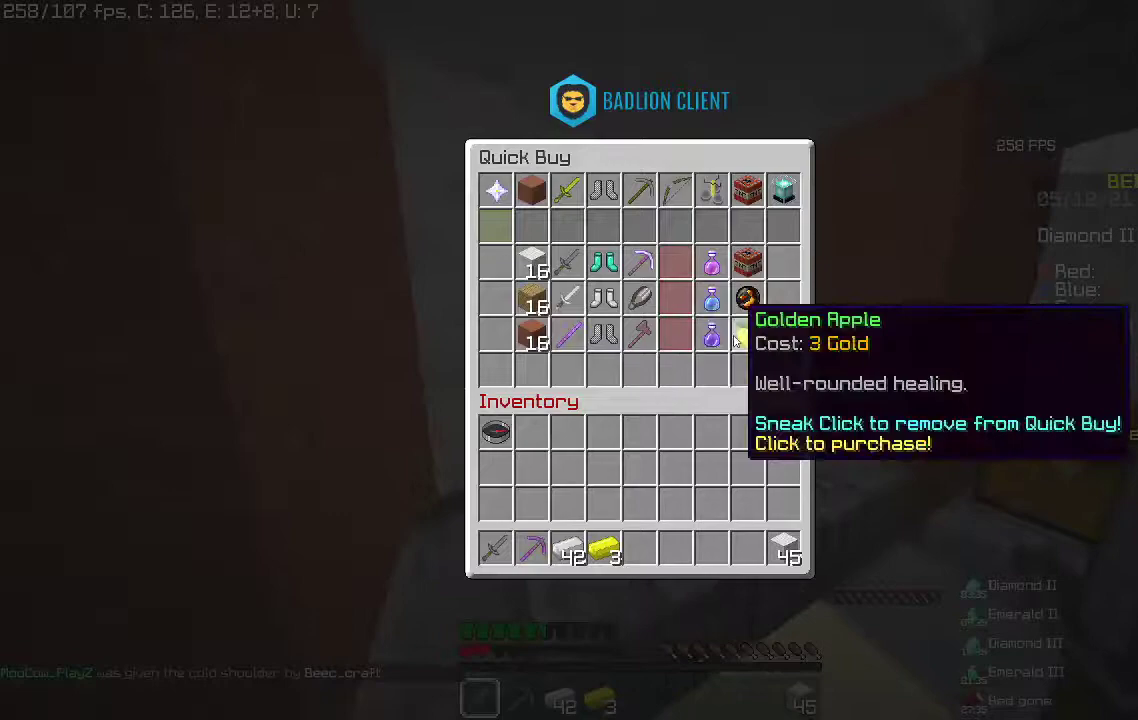
{"keys": [], "mouse": [], "events": []}
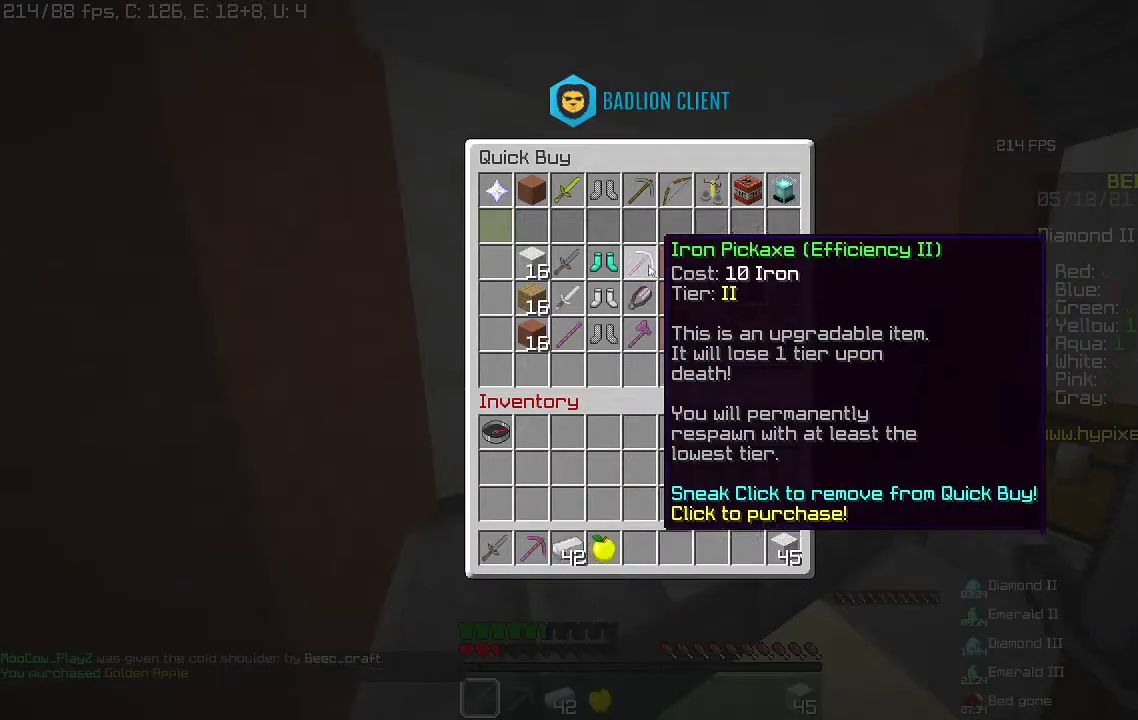
{"keys": [], "mouse": [], "events": []}
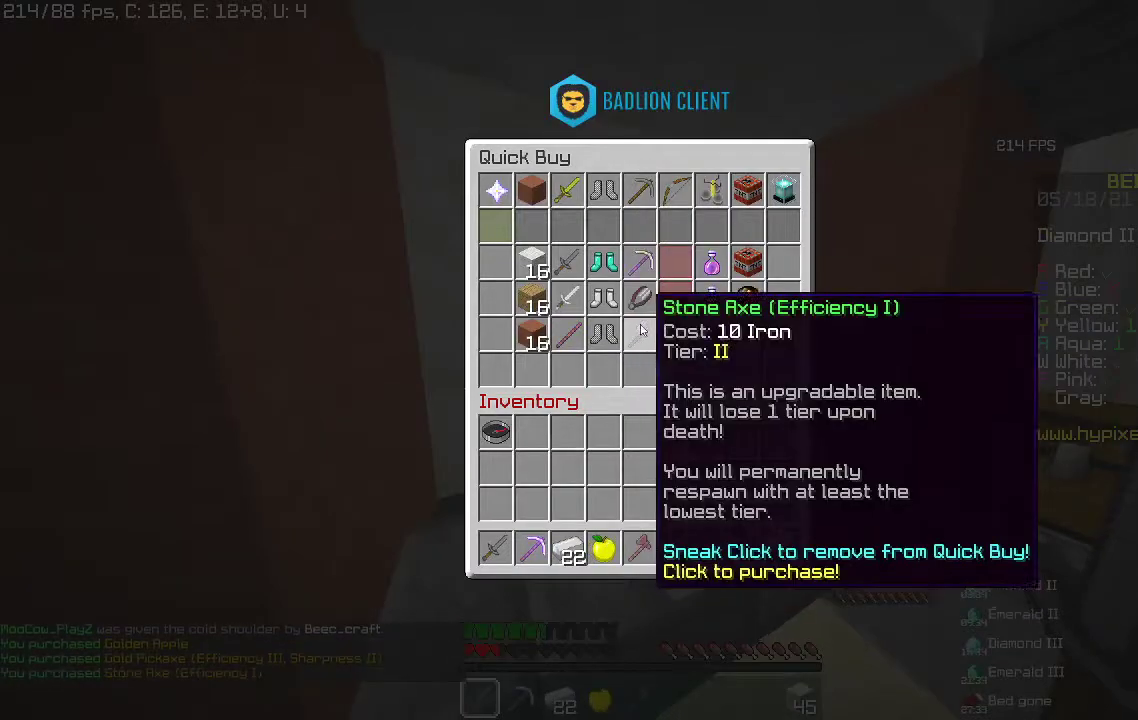
{"keys": ["w"], "mouse": [], "events": [[333, "mouse_left", "down"], [400, "mouse_left", "up"], [433, "w", "down"]]}
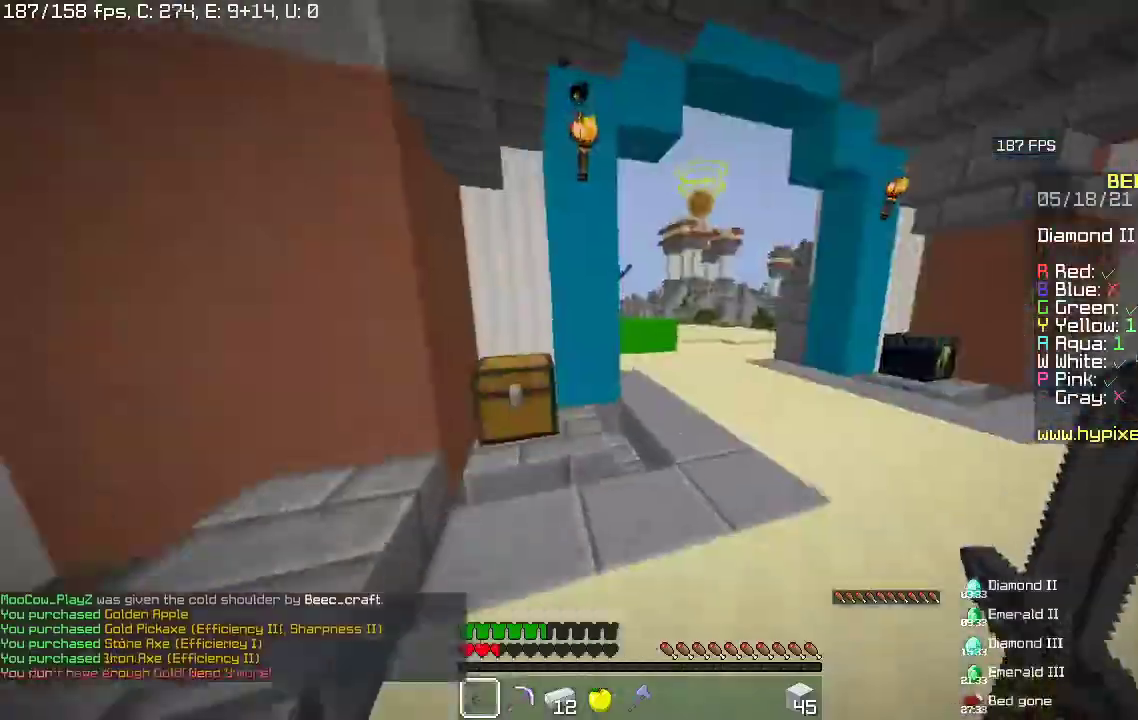
{"keys": [], "mouse": [], "events": [[67, "w", "up"]]}
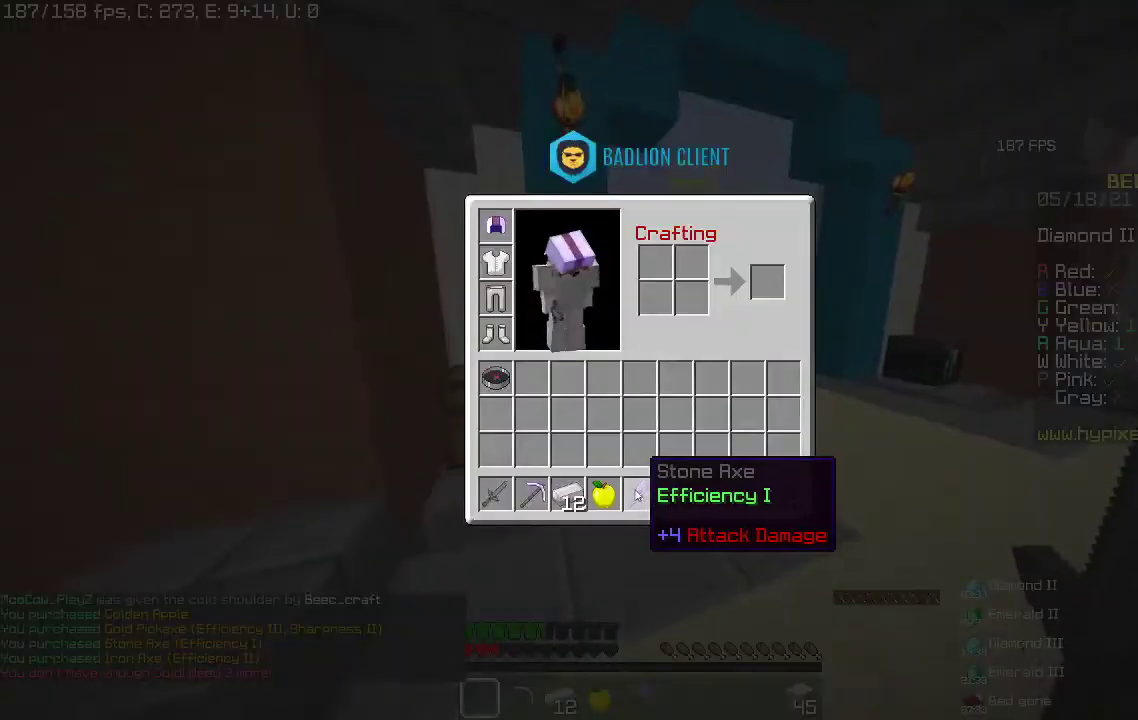
{"keys": ["a"], "mouse": [], "events": [[300, "a", "down"], [433, "w", "down"], [500, "w", "up"]]}
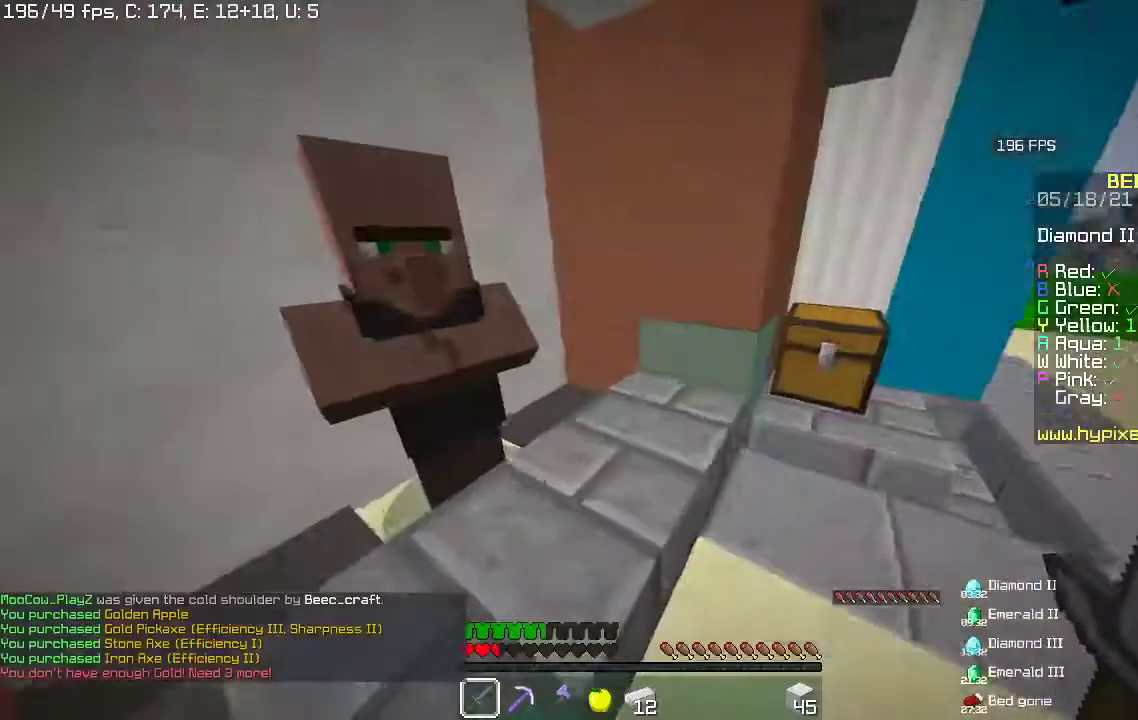
{"keys": [], "mouse": [], "events": [[100, "a", "up"]]}
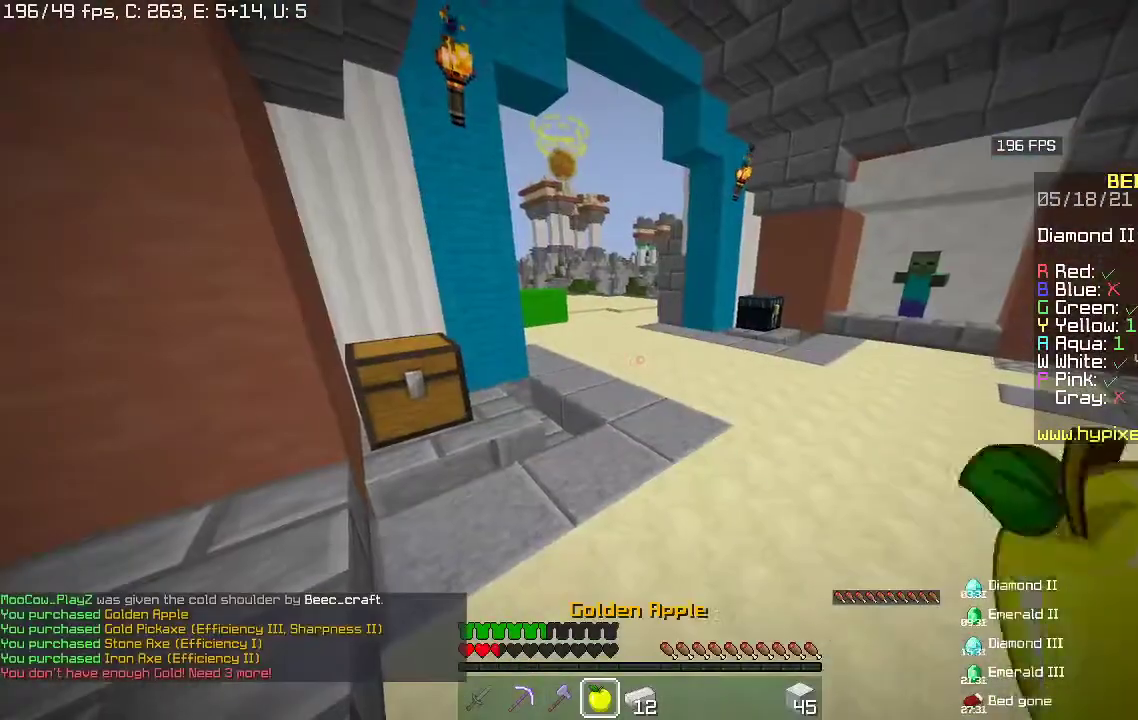
{"keys": ["w"], "mouse": ["right"], "events": [[33, "mouse_right", "down"], [167, "w", "down"]]}
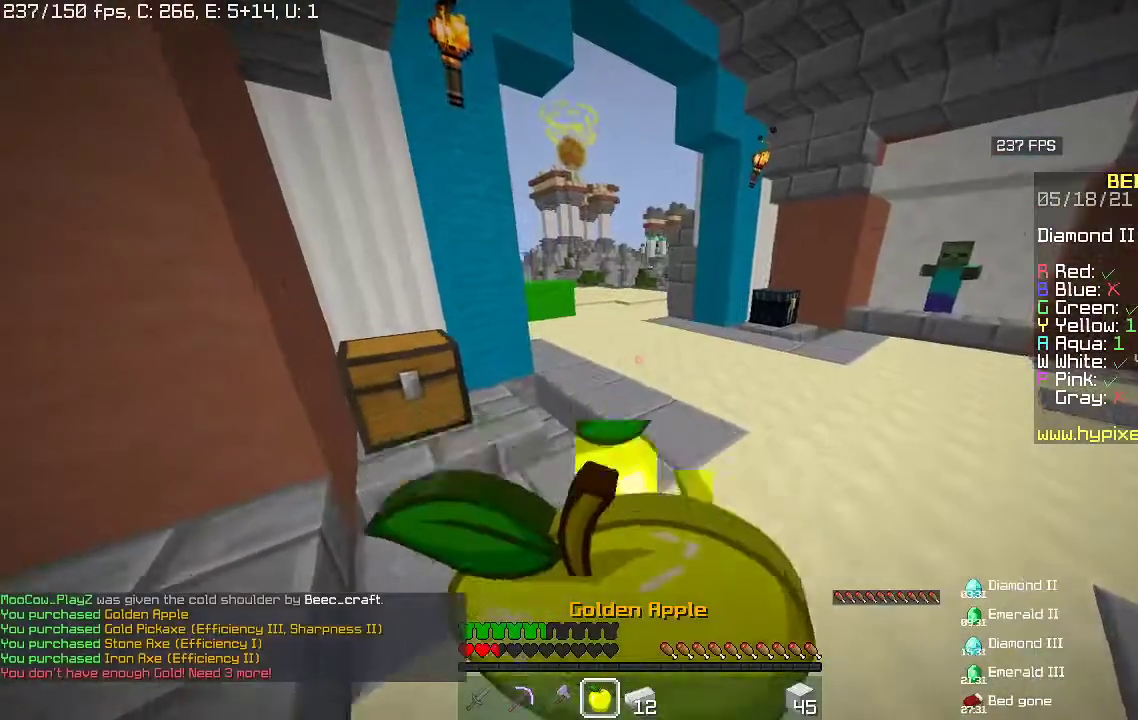
{"keys": ["w"], "mouse": ["right"], "events": []}
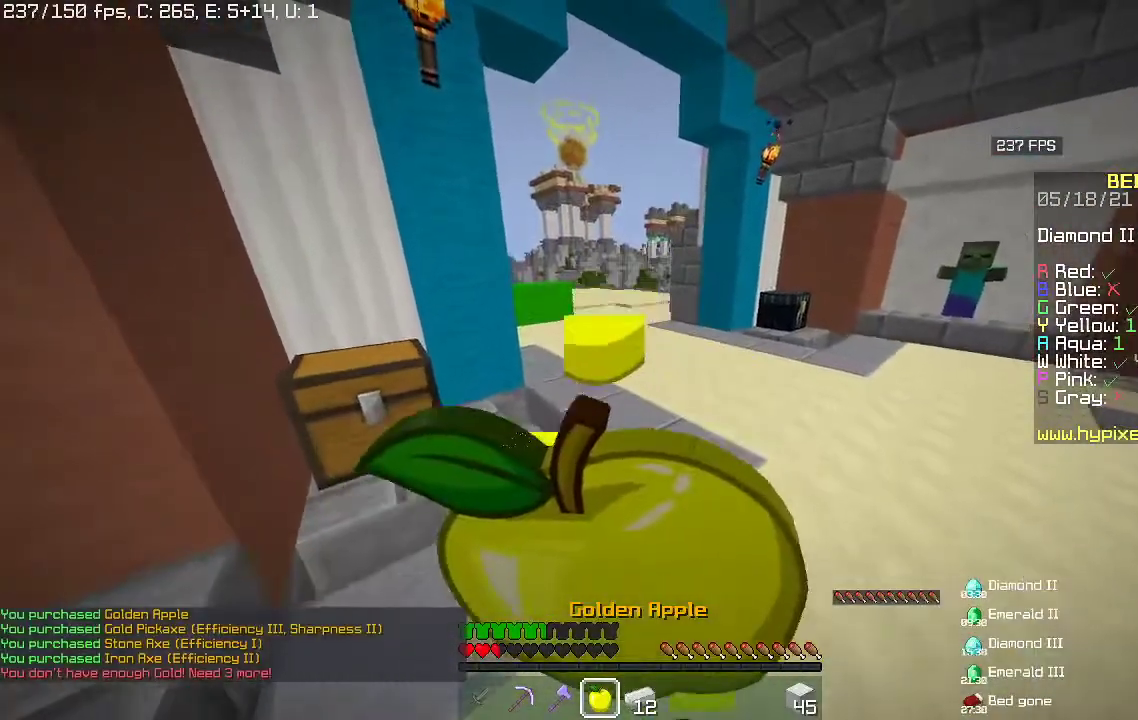
{"keys": ["w"], "mouse": ["right"], "events": []}
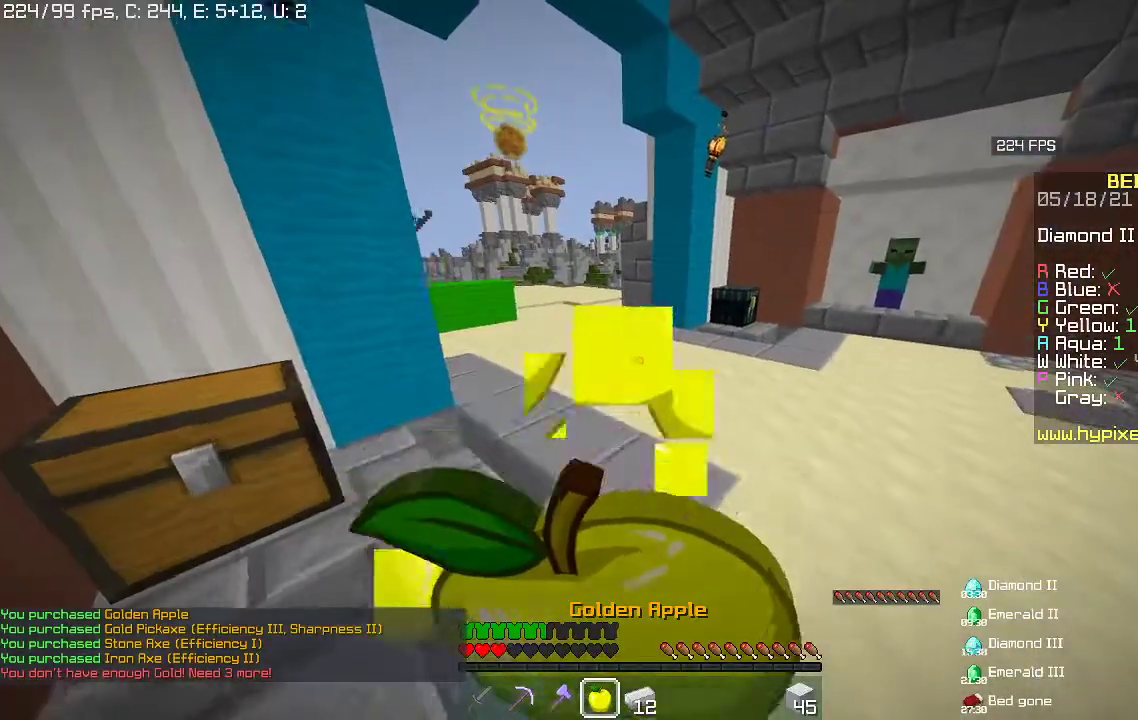
{"keys": ["w"], "mouse": ["right"], "events": []}
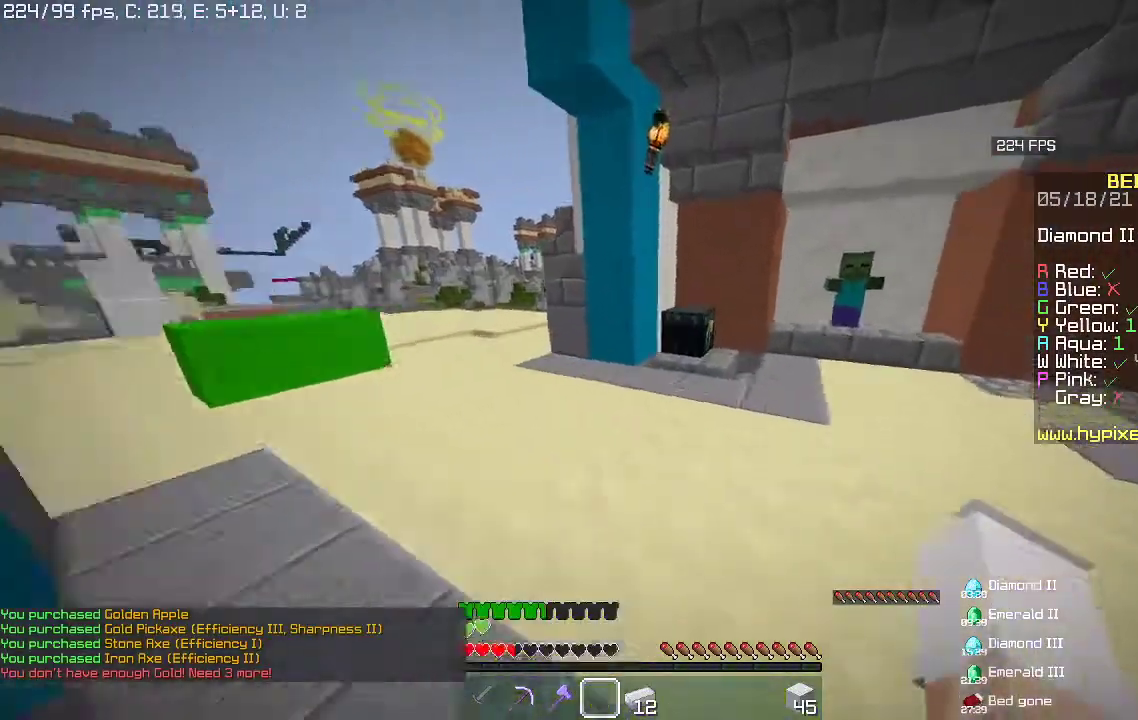
{"keys": ["w"], "mouse": [], "events": [[500, "mouse_right", "up"]]}
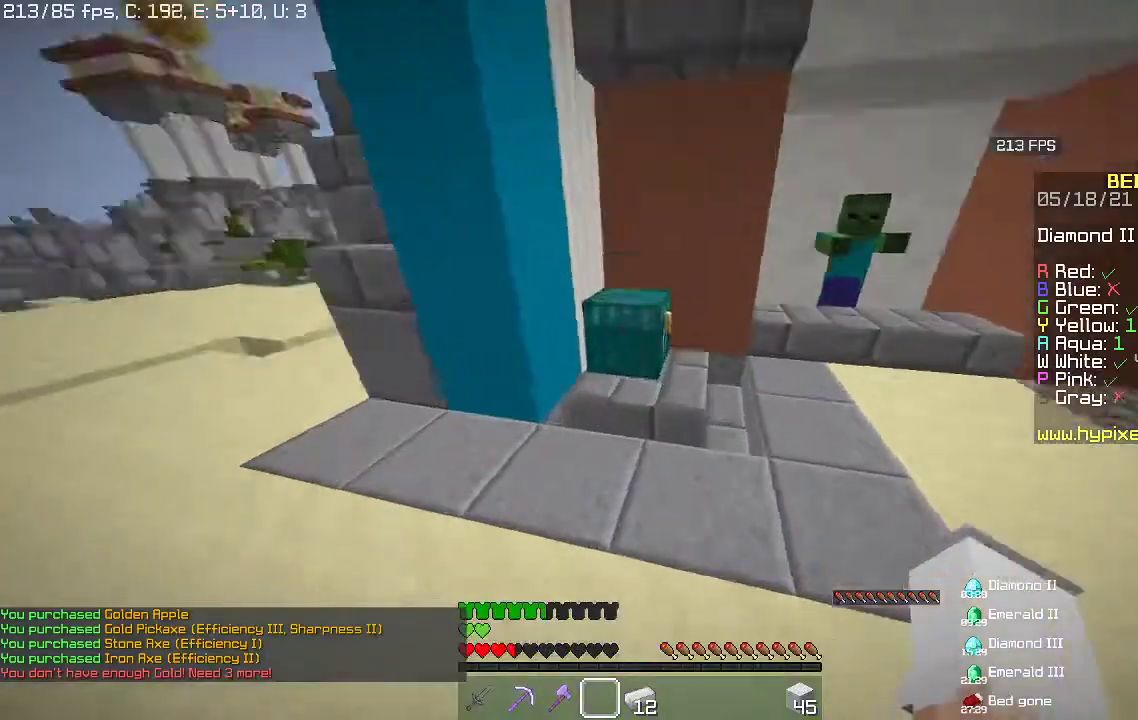
{"keys": [], "mouse": ["right"], "events": [[67, "w", "up"], [467, "mouse_right", "down"]]}
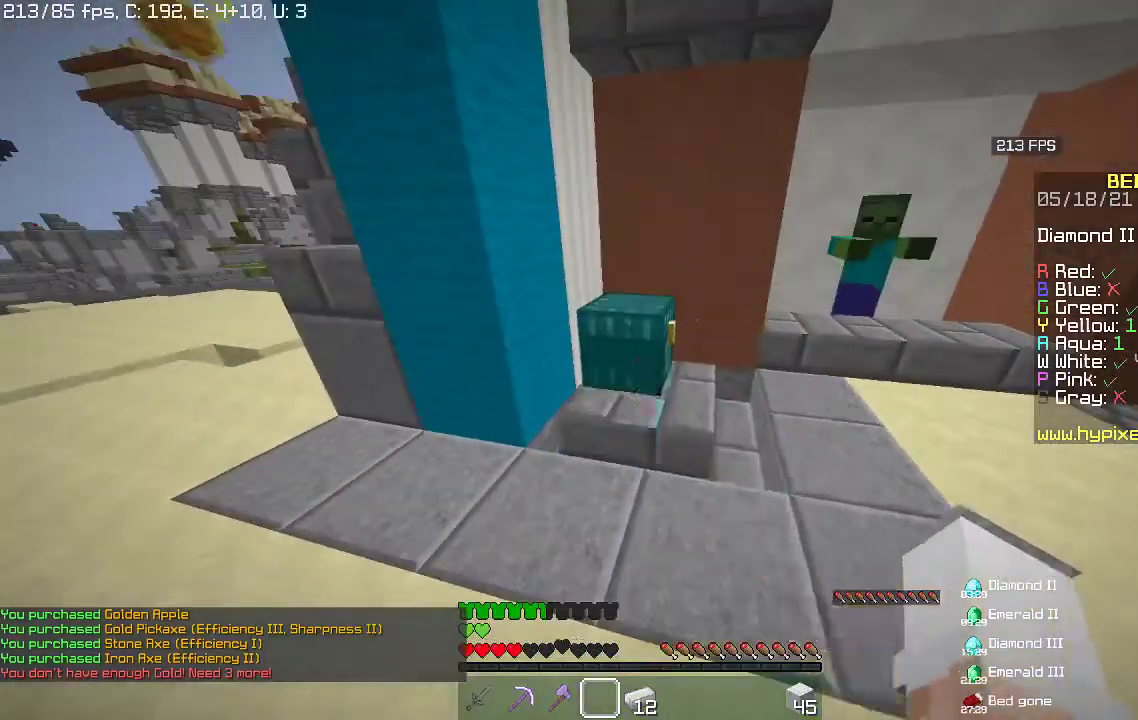
{"keys": [], "mouse": ["left"], "events": [[67, "mouse_right", "up"], [467, "mouse_left", "down"]]}
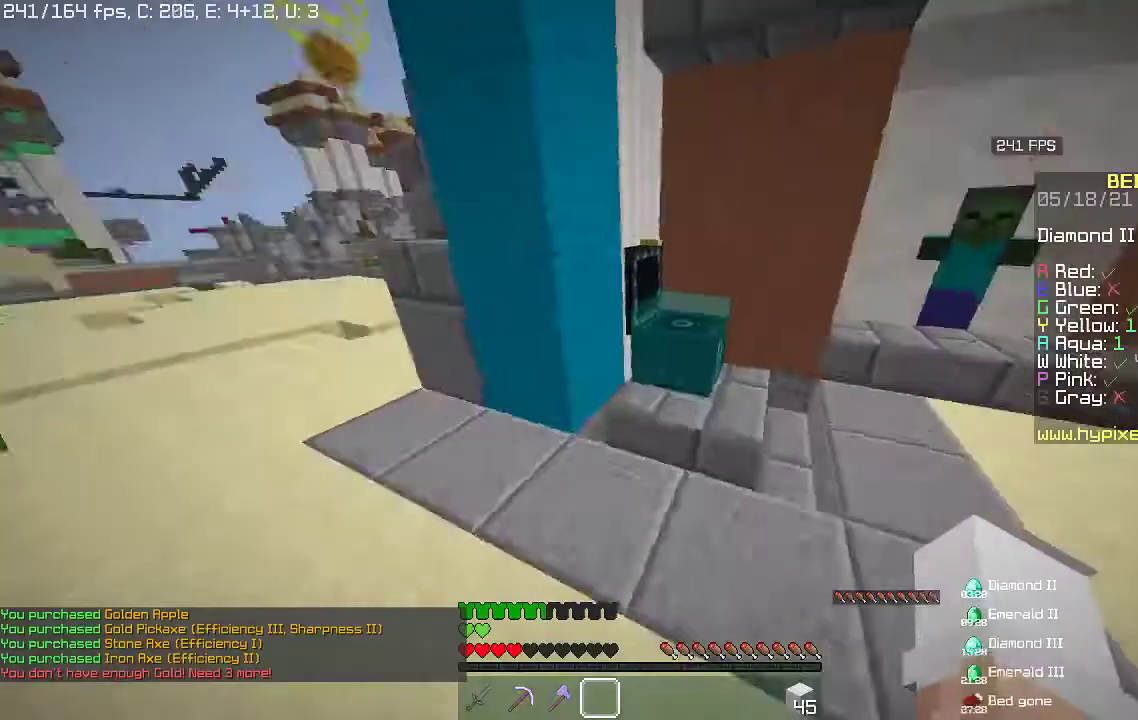
{"keys": ["w"], "mouse": [], "events": [[33, "a", "down"], [33, "mouse_left", "up"], [33, "w", "down"], [267, "a", "up"]]}
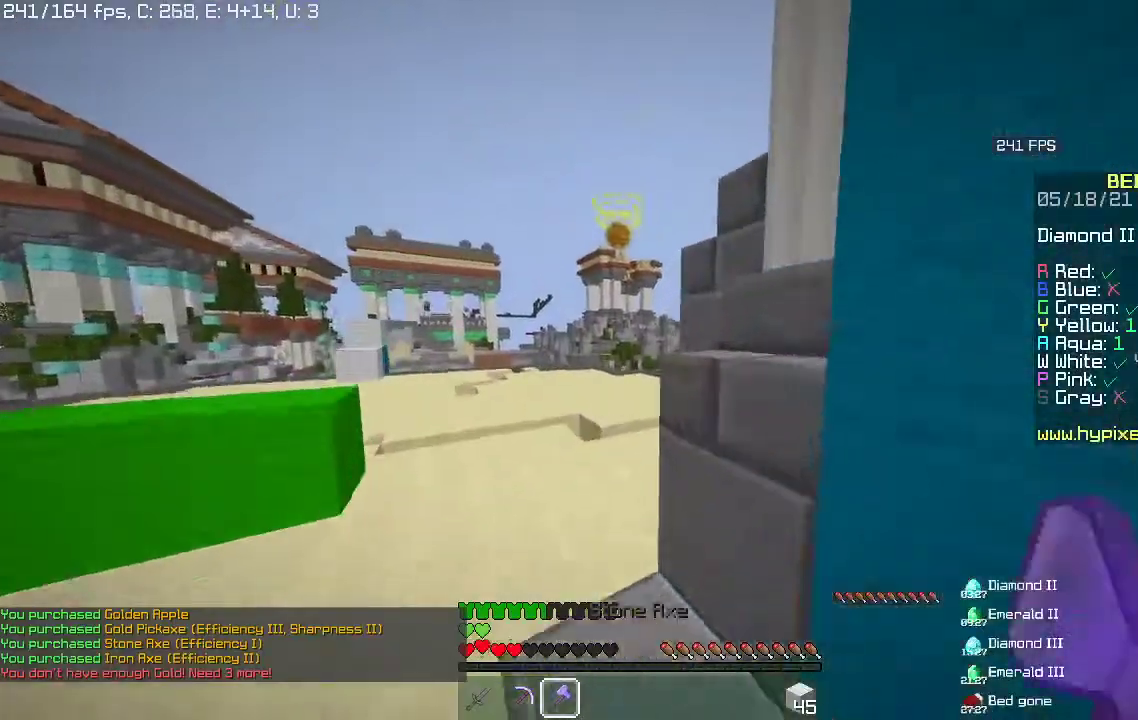
{"keys": ["w"], "mouse": [], "events": [[167, "a", "down"], [367, "a", "up"]]}
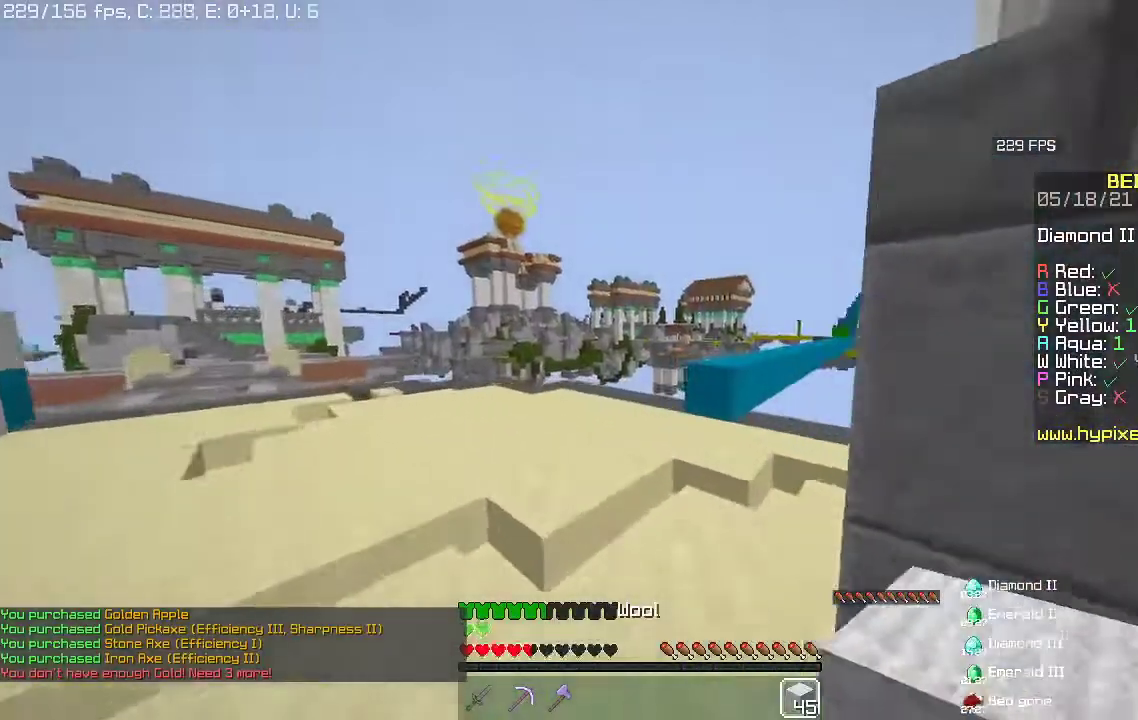
{"keys": ["w"], "mouse": [], "events": []}
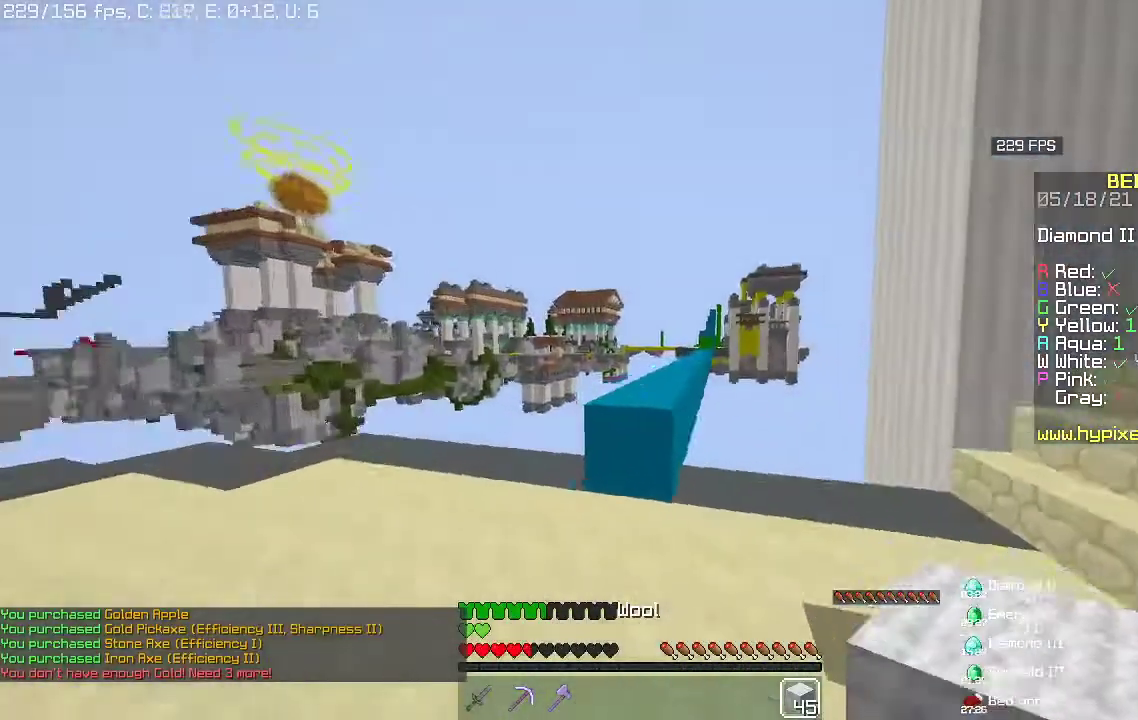
{"keys": ["space", "w"], "mouse": [], "events": [[167, "space", "down"]]}
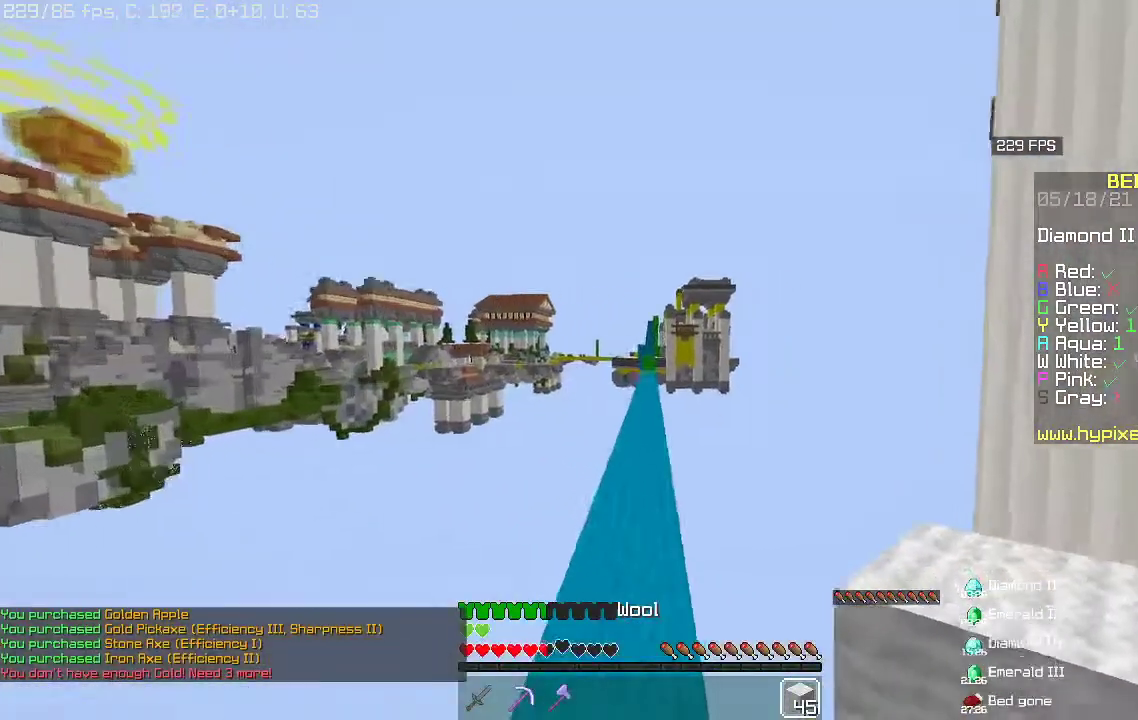
{"keys": ["space", "w"], "mouse": [], "events": []}
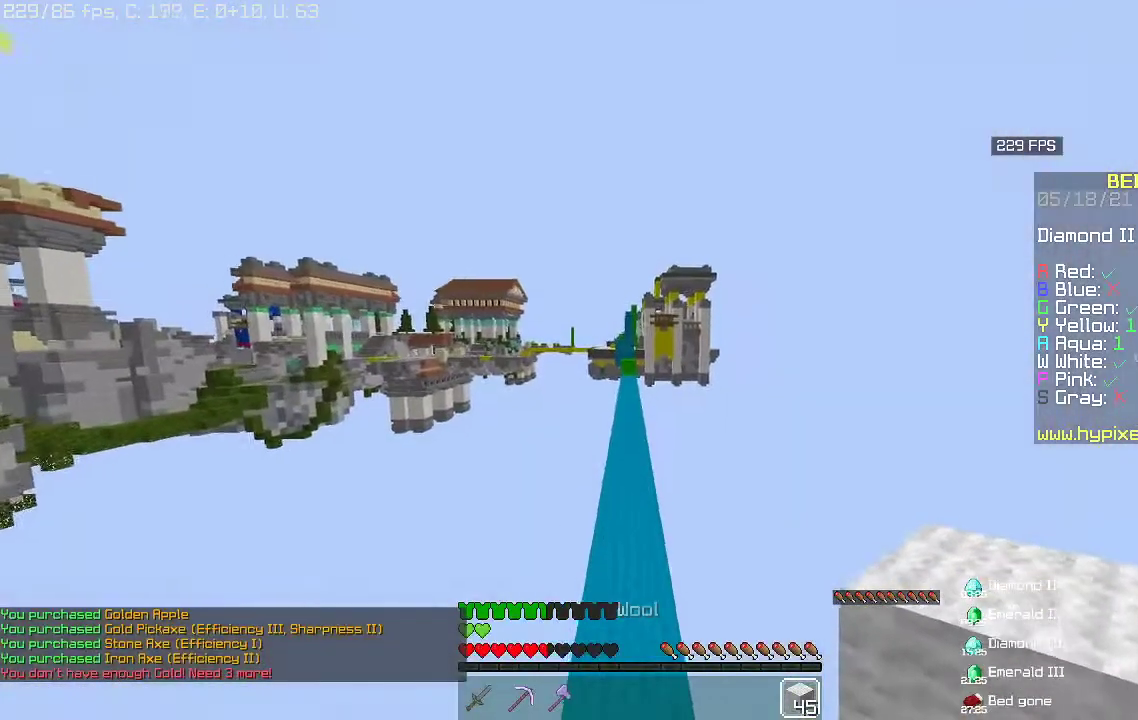
{"keys": ["space", "w"], "mouse": [], "events": [[300, "mouse_left", "down"], [467, "mouse_left", "up"]]}
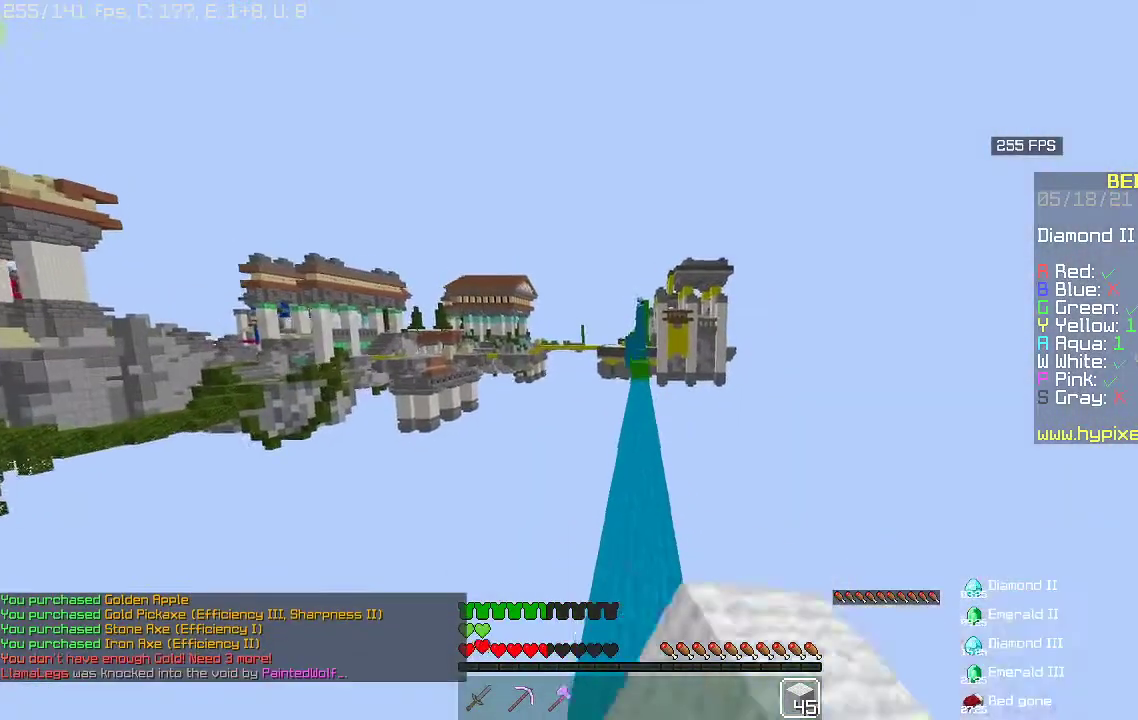
{"keys": ["space", "w"], "mouse": ["left"], "events": [[33, "mouse_left", "down"], [333, "mouse_left", "up"], [433, "mouse_left", "down"]]}
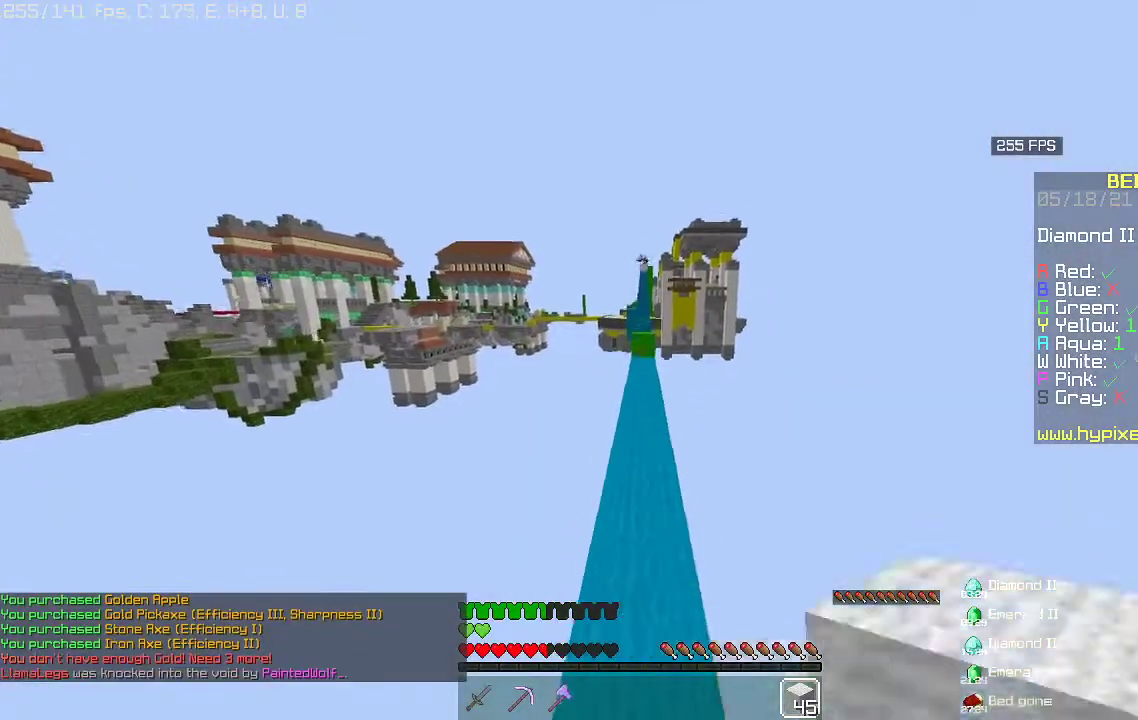
{"keys": ["space", "w"], "mouse": [], "events": [[67, "mouse_left", "up"], [167, "mouse_left", "down"], [300, "mouse_left", "up"], [367, "mouse_left", "down"], [500, "mouse_left", "up"]]}